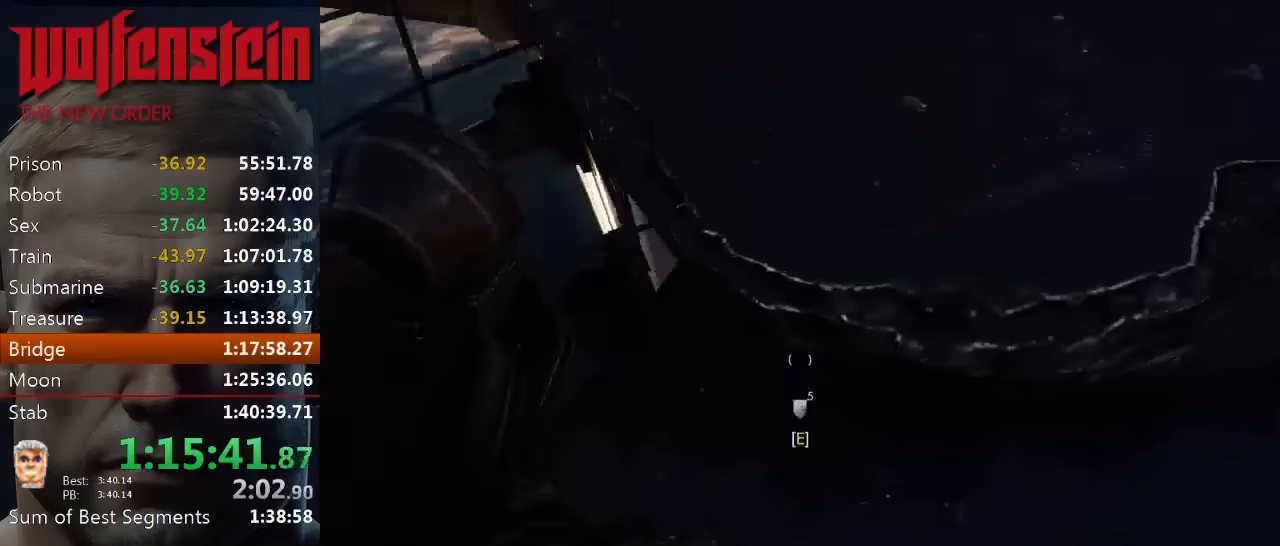
Gameplay with keyboard and mouse; each line is a JSON object with the keys and mouse buttons held at the frame after it. "events" lists presses ("down") and releases ("up") of "1", "2", "3", "4", "5", "a", "alt", "b", "c", "ctrl", "d", "e", "f", "n", "q", "r", "s", "shift", "space", "tab", "v", "w", "x", "z", "mouse_left", "mouse_middle", "mouse_right", "mouse_wheel_up" and "mouse_wheel_down" between this image and that frame as [ms after this image, input, new state], when the widget could be followed in between. "mouse_left", "mouse_middle", "mouse_right", "mouse_wheel_up", "mouse_wheel_down" = the "left", "middle", "right", "wheel_up", "wheel_down" buttons of the "mouse" list. No other keys are recorded. Mouse movement is not recorded.
{"keys": ["shift", "w"], "mouse": [], "events": [[66, "e", "up"], [66, "space", "down"], [266, "space", "up"]]}
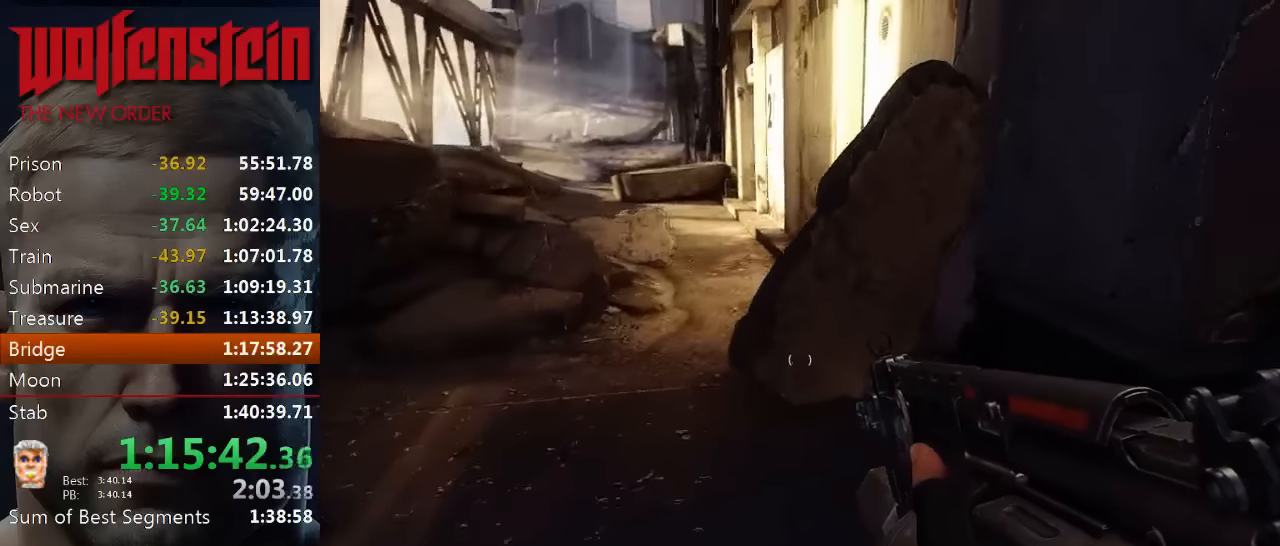
{"keys": ["a", "shift", "w"], "mouse": [], "events": [[300, "a", "down"]]}
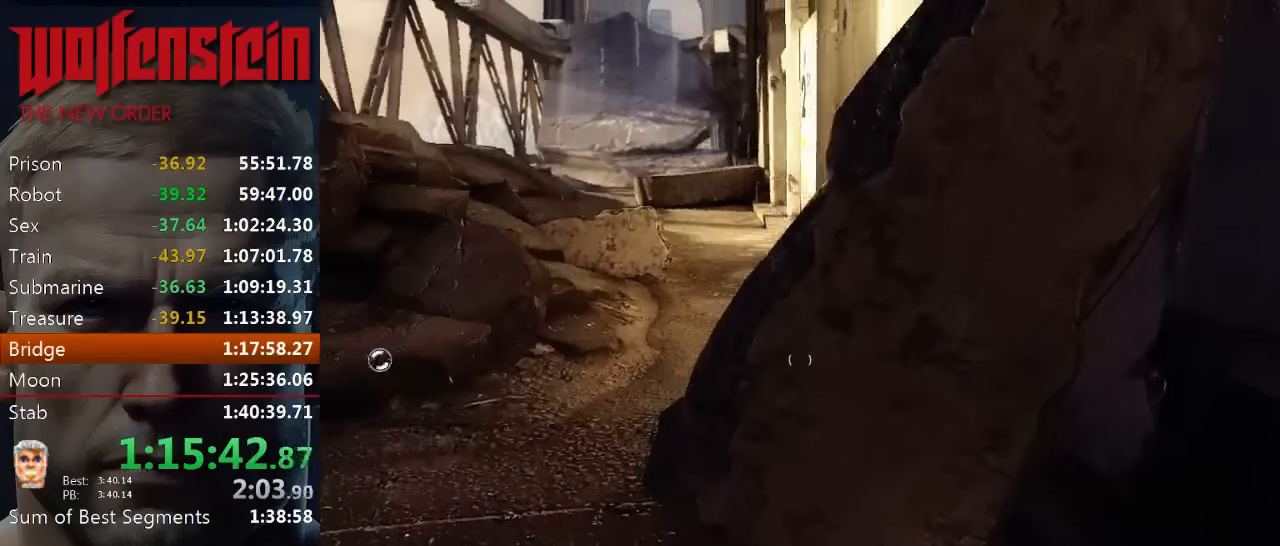
{"keys": ["shift", "w"], "mouse": [], "events": [[200, "a", "up"]]}
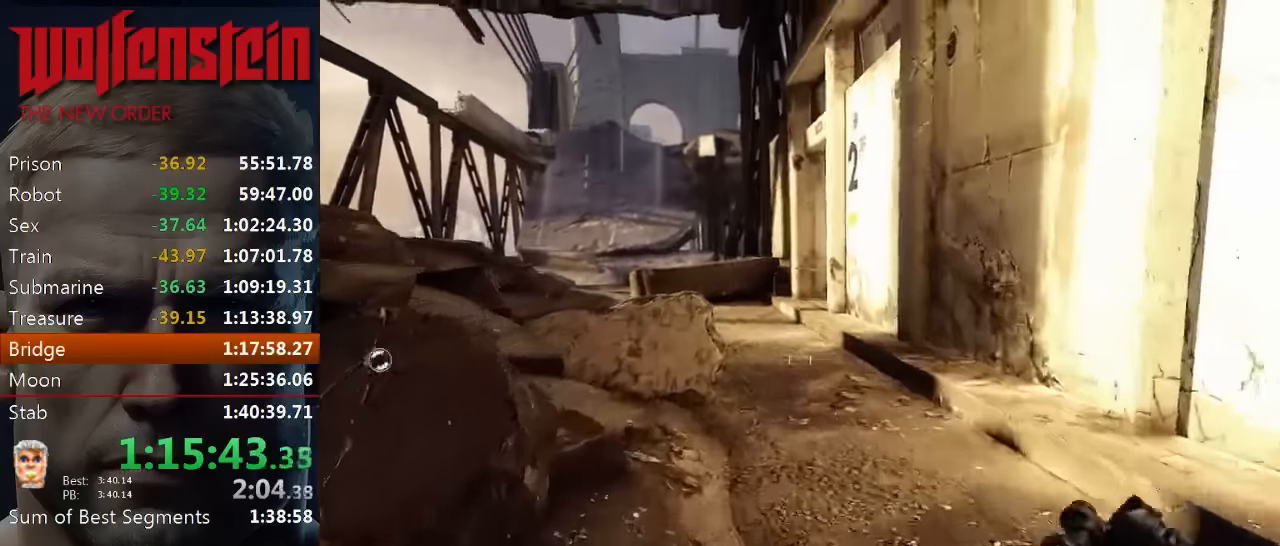
{"keys": ["shift", "w"], "mouse": [], "events": []}
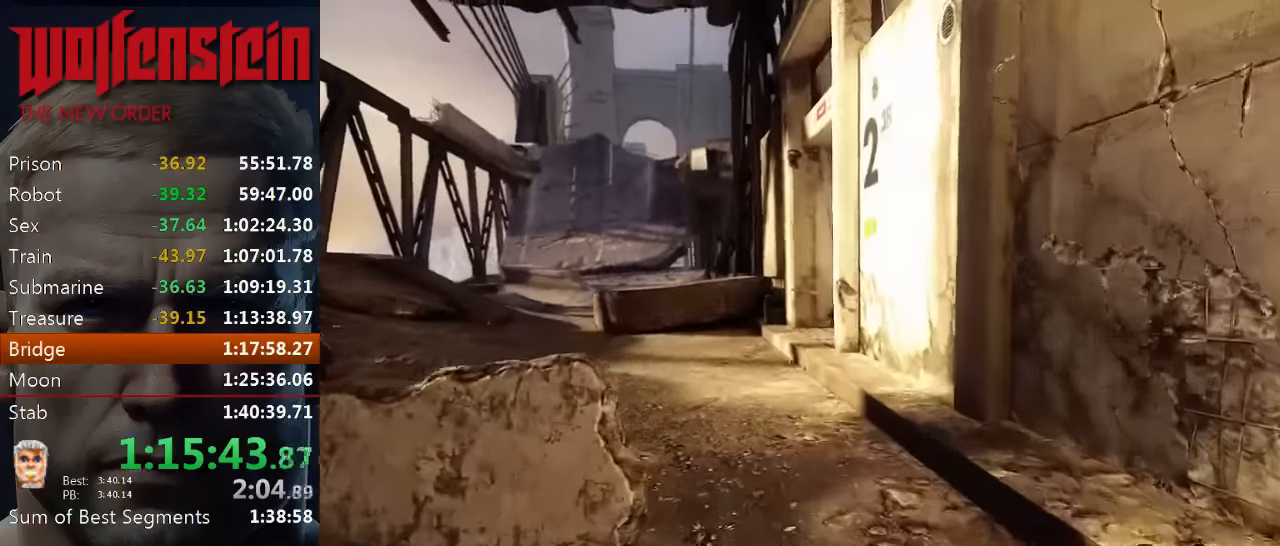
{"keys": ["shift", "w"], "mouse": [], "events": [[333, "a", "down"], [400, "a", "up"]]}
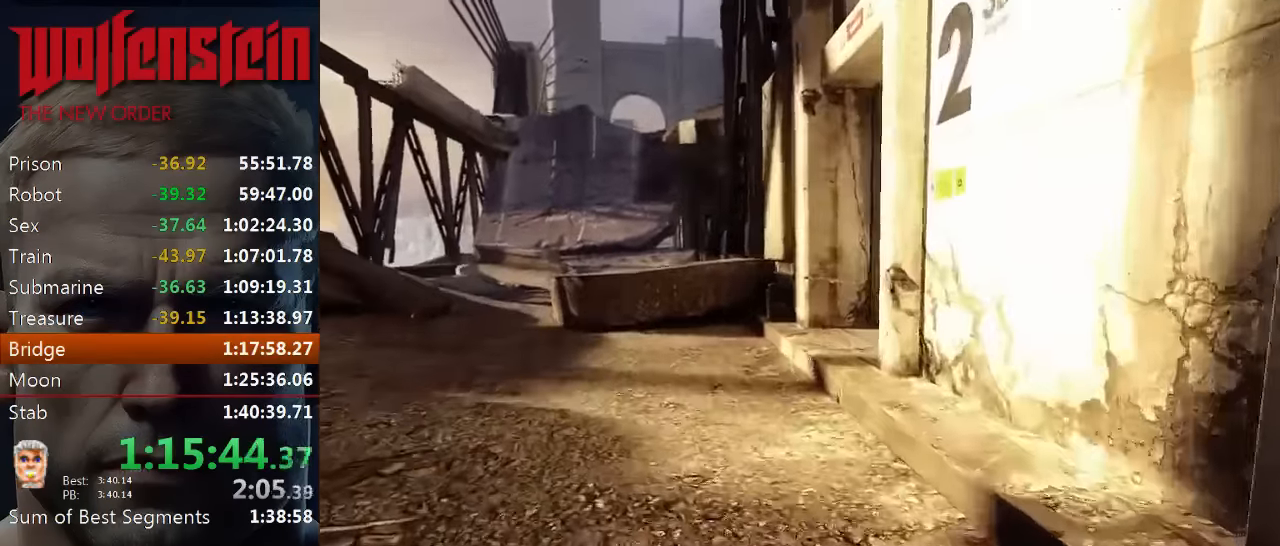
{"keys": ["shift", "w"], "mouse": [], "events": []}
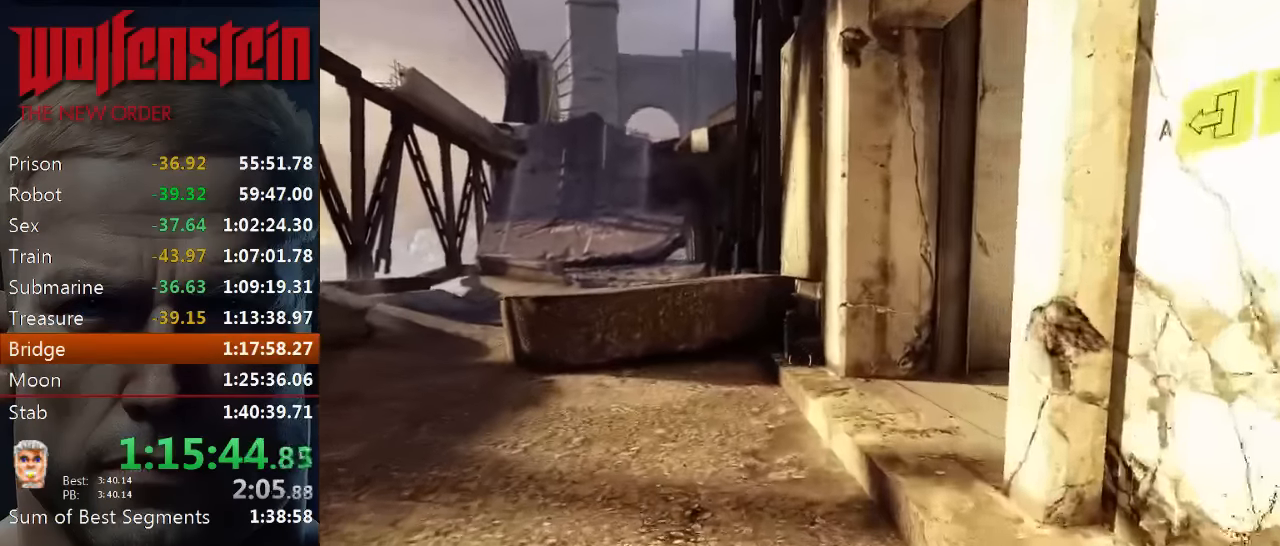
{"keys": ["shift", "w"], "mouse": [], "events": []}
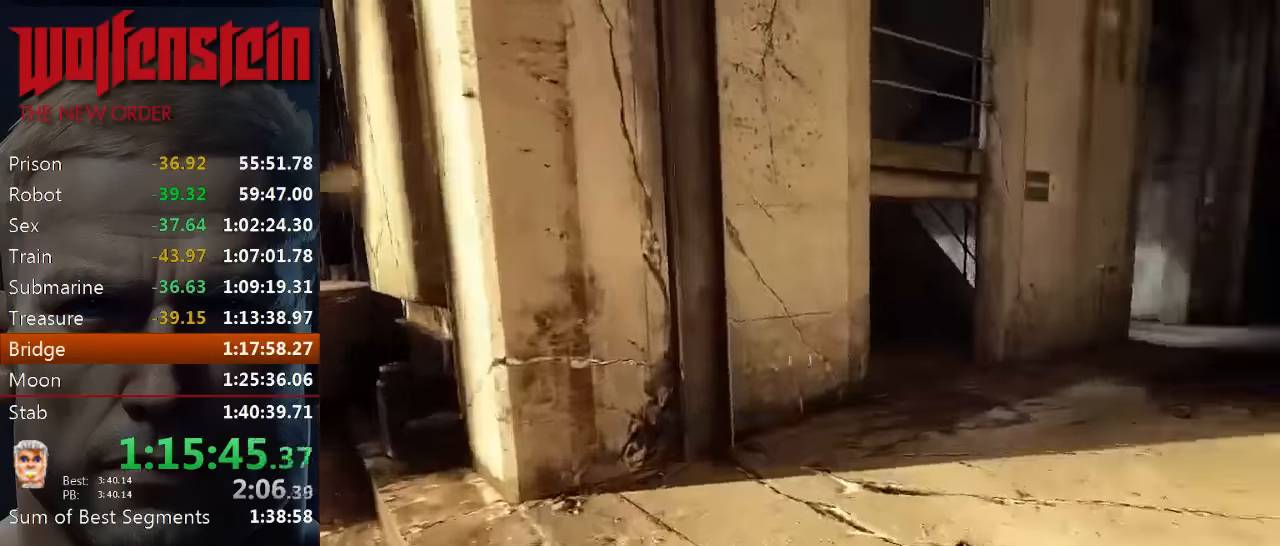
{"keys": ["shift", "w"], "mouse": [], "events": []}
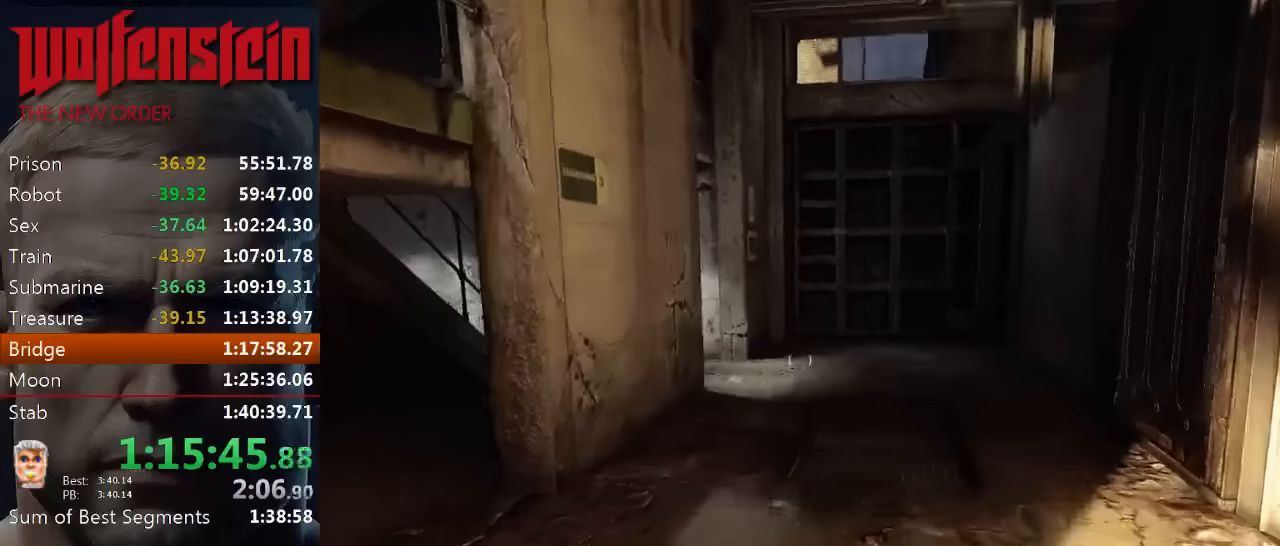
{"keys": ["shift", "w"], "mouse": [], "events": []}
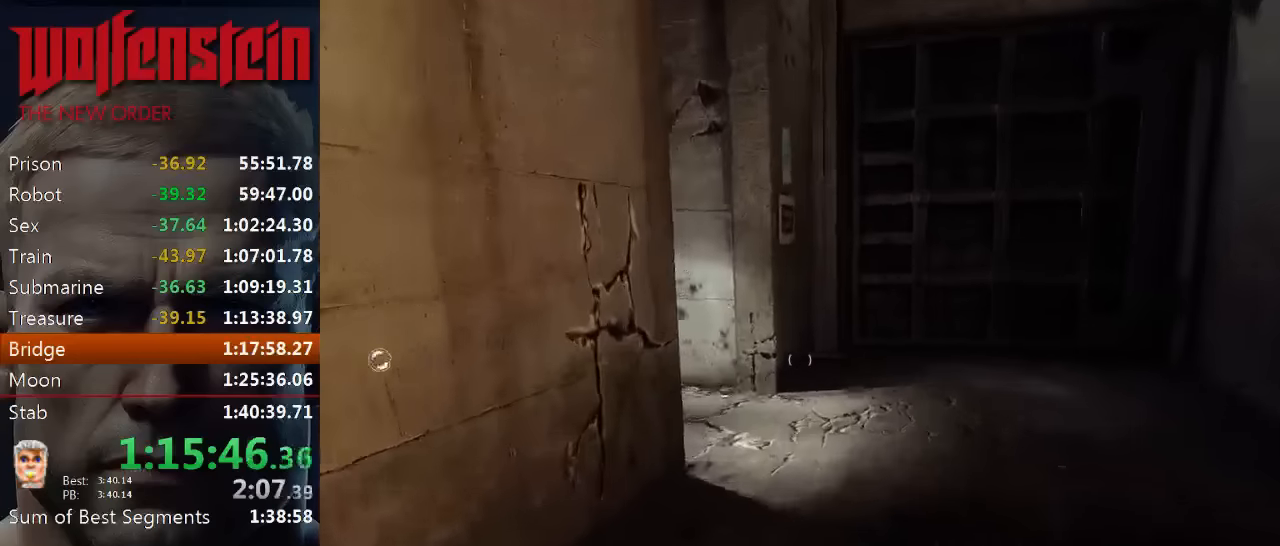
{"keys": ["r", "shift", "w"], "mouse": [], "events": [[433, "r", "down"]]}
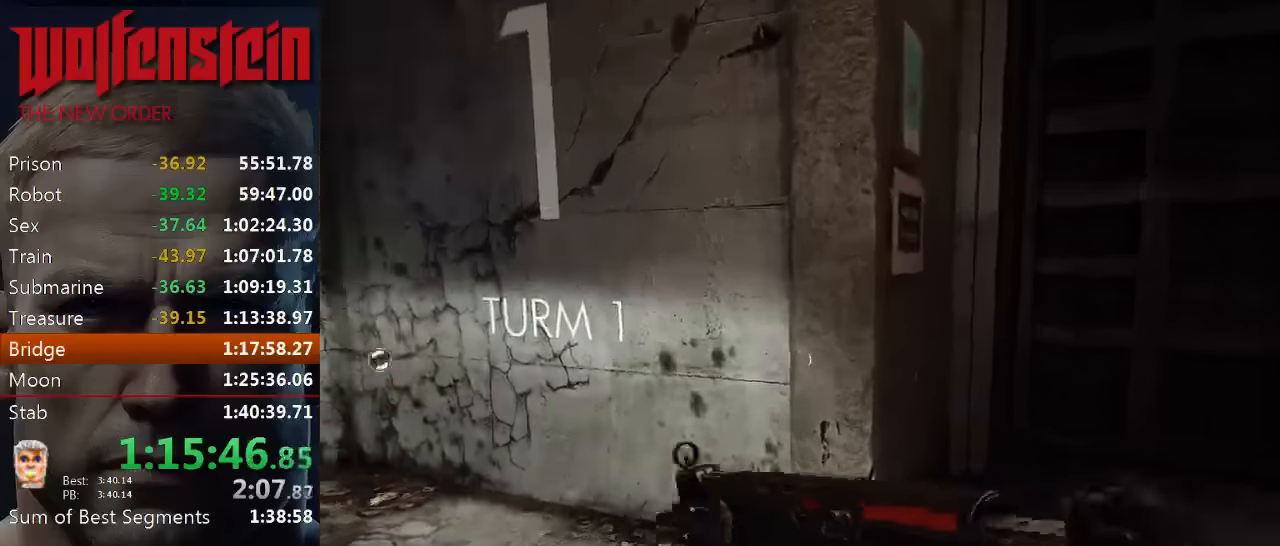
{"keys": ["d", "w"], "mouse": [], "events": [[66, "r", "up"], [300, "shift", "up"], [400, "d", "down"]]}
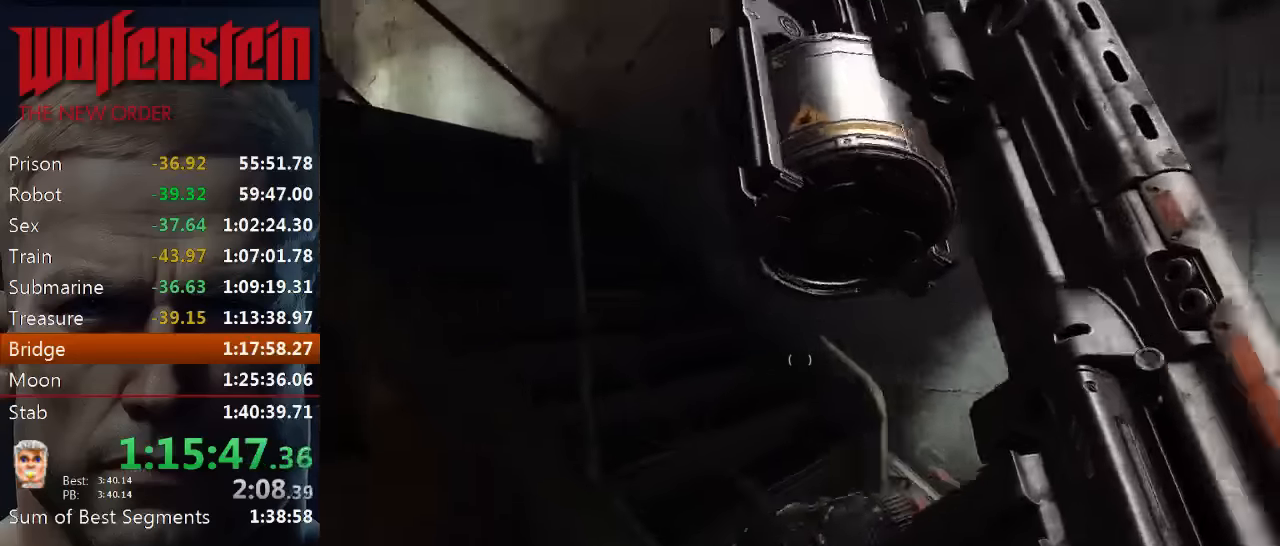
{"keys": ["w"], "mouse": [], "events": [[200, "d", "up"], [333, "d", "down"], [433, "d", "up"]]}
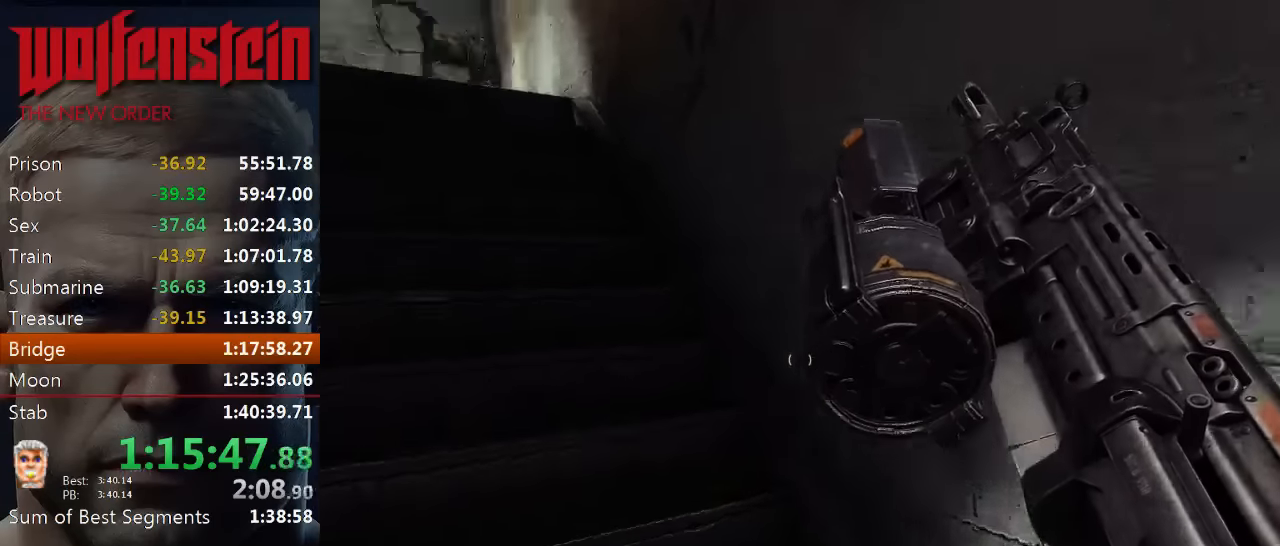
{"keys": ["w"], "mouse": [], "events": []}
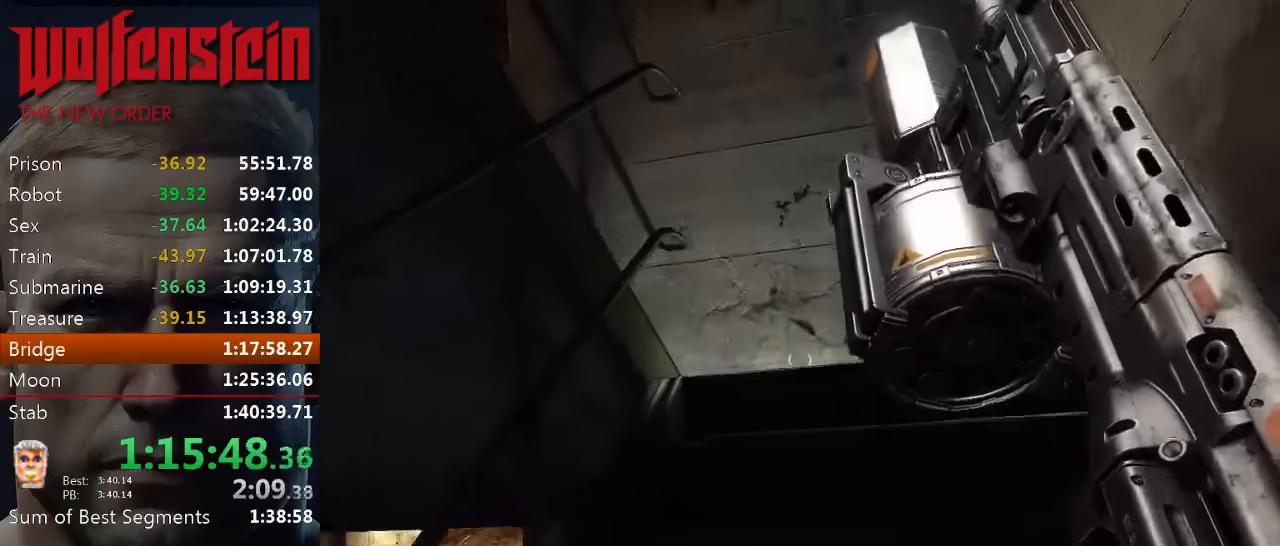
{"keys": ["d", "w"], "mouse": [], "events": [[200, "d", "down"]]}
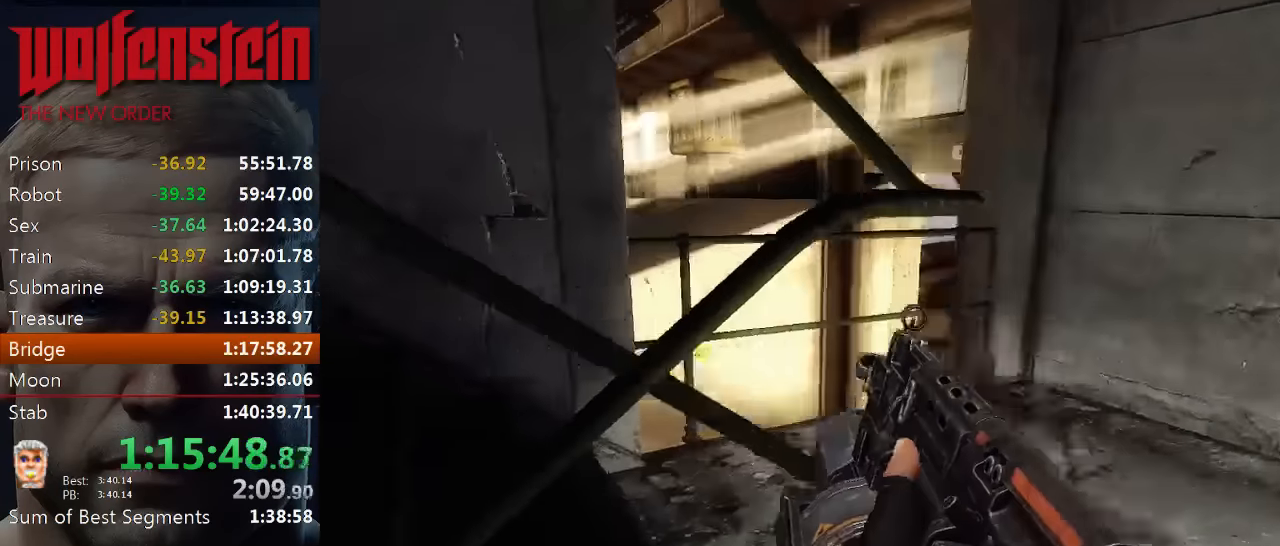
{"keys": ["d", "w"], "mouse": [], "events": [[133, "w", "up"], [466, "w", "down"]]}
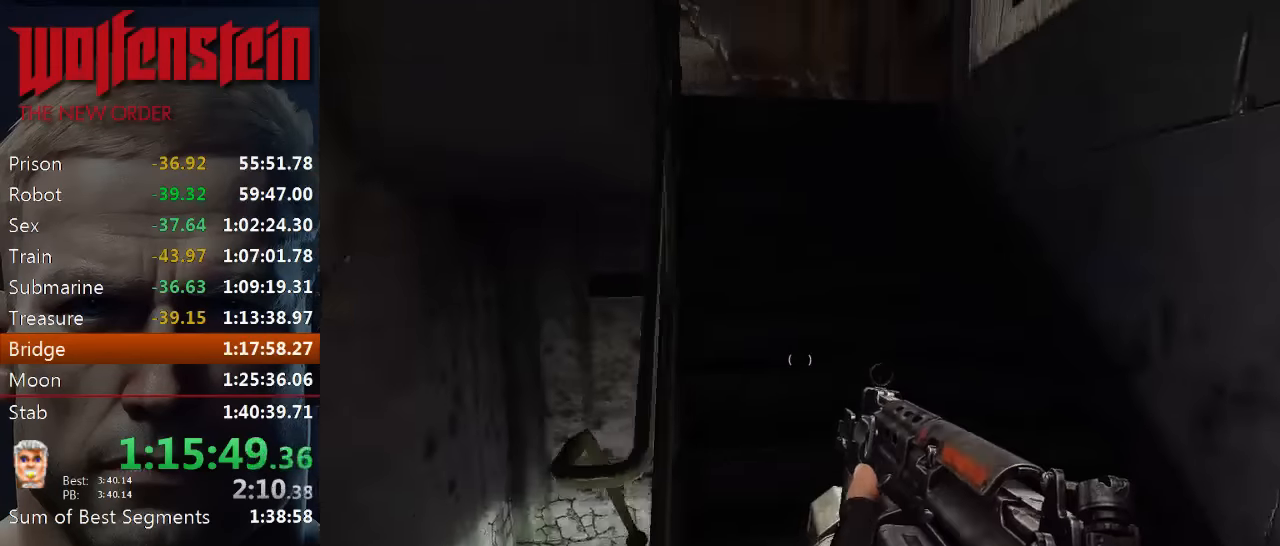
{"keys": ["shift", "w"], "mouse": [], "events": [[166, "d", "up"], [166, "shift", "down"]]}
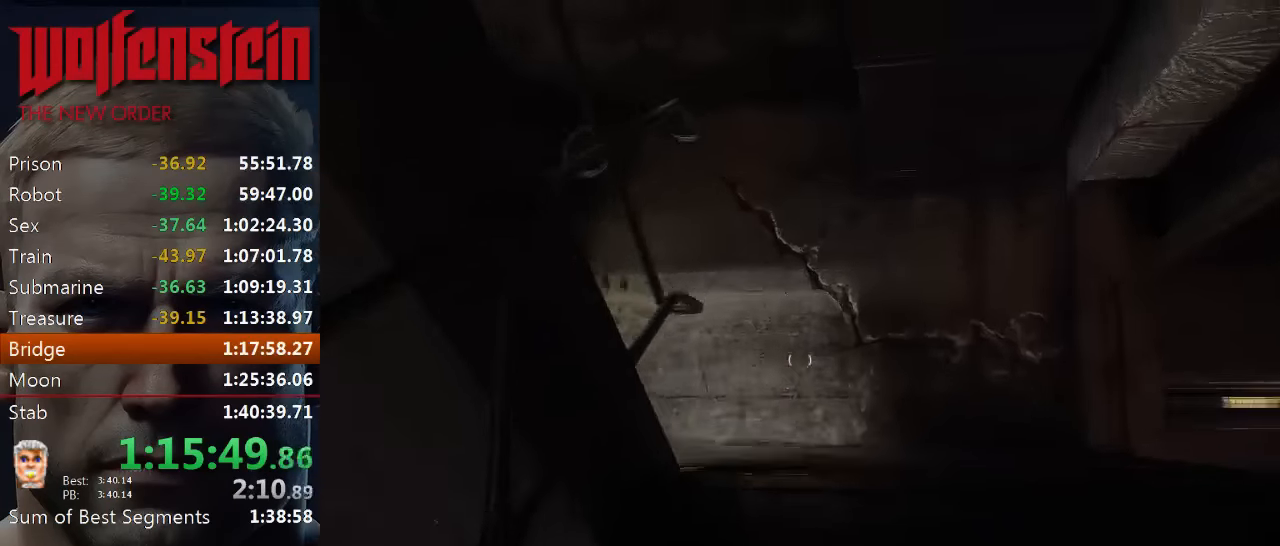
{"keys": ["d"], "mouse": [], "events": [[166, "shift", "up"], [200, "d", "down"], [333, "w", "up"]]}
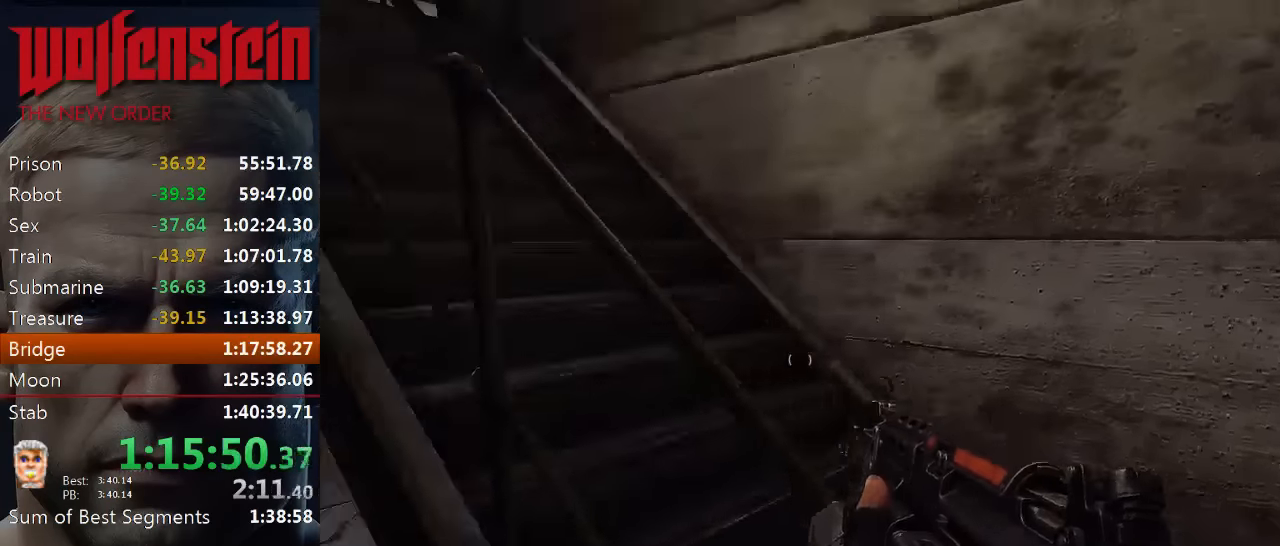
{"keys": ["shift", "w"], "mouse": [], "events": [[266, "w", "down"], [466, "d", "up"], [466, "shift", "down"]]}
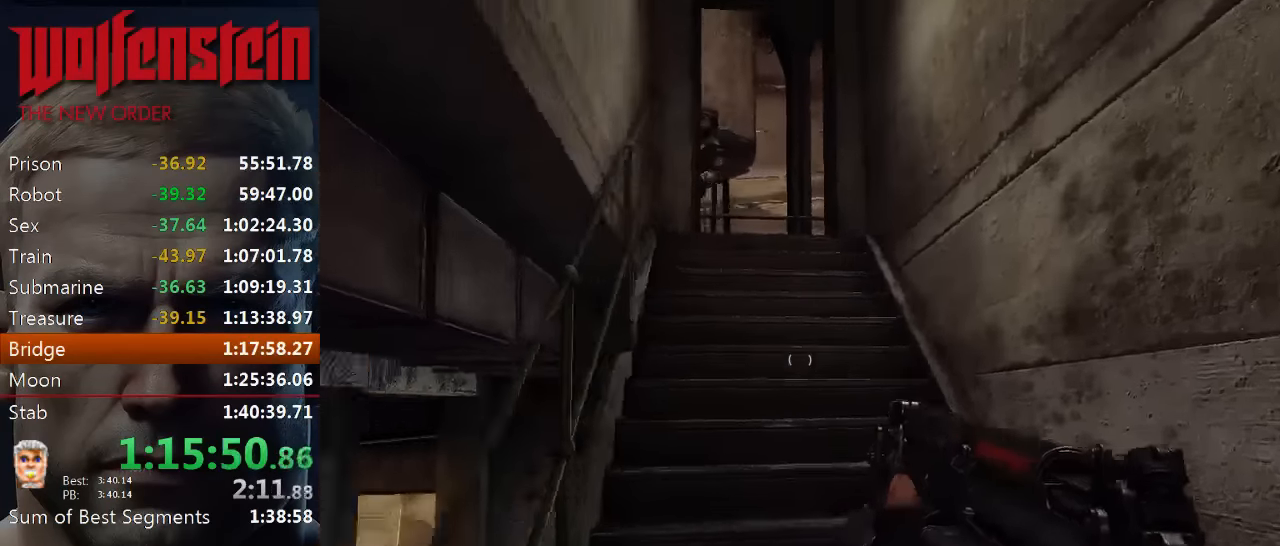
{"keys": ["shift", "w"], "mouse": [], "events": [[350, "d", "down"], [483, "d", "up"]]}
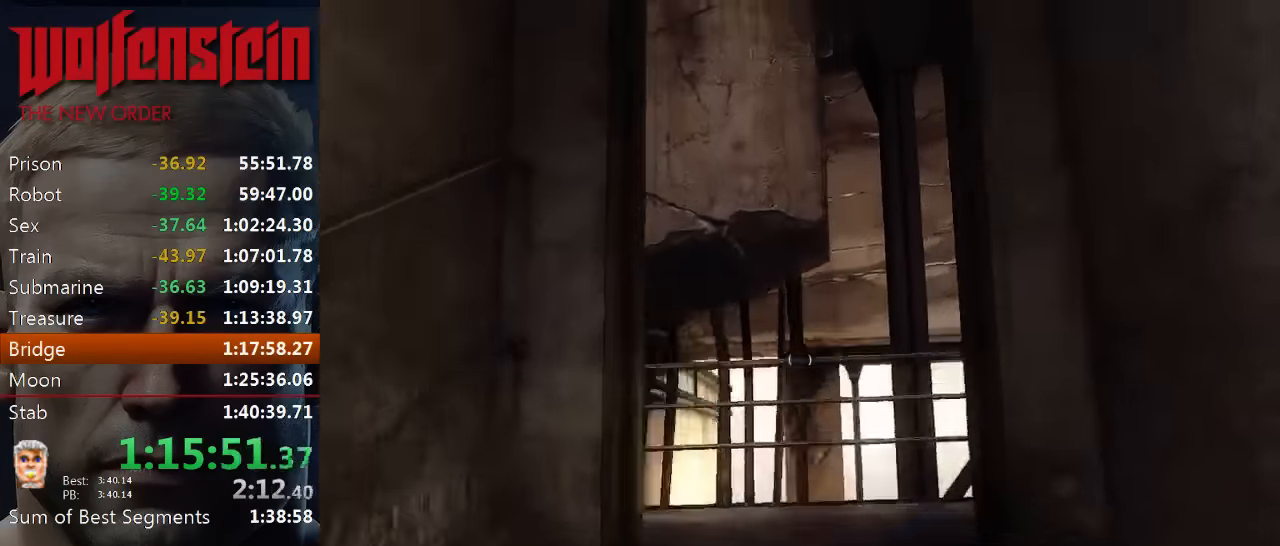
{"keys": ["w"], "mouse": [], "events": [[250, "shift", "up"]]}
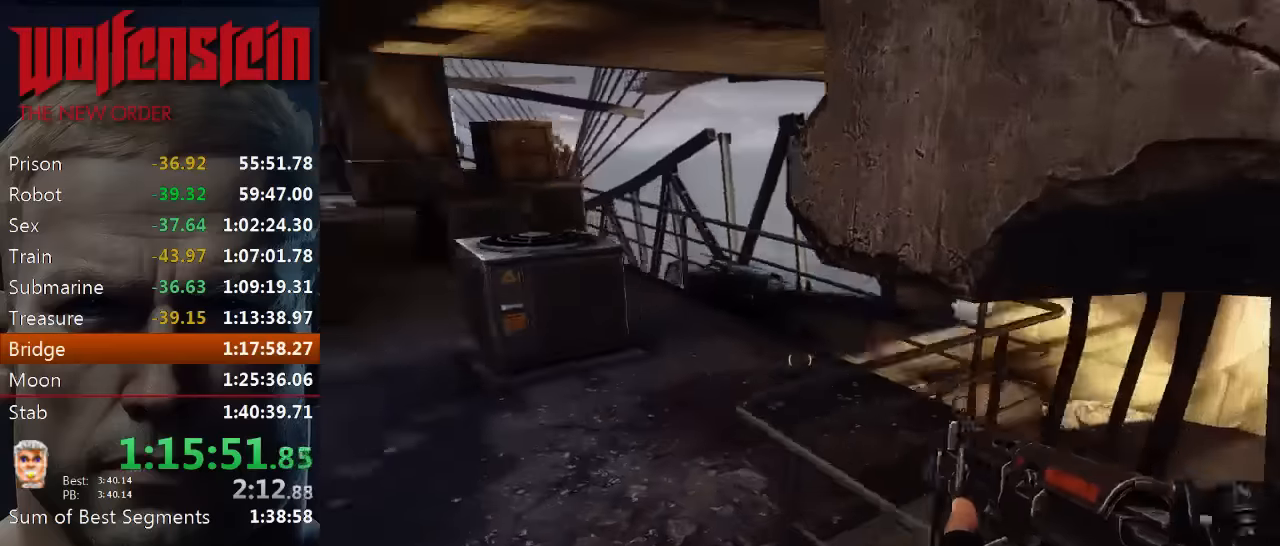
{"keys": ["shift", "w"], "mouse": [], "events": [[116, "shift", "down"]]}
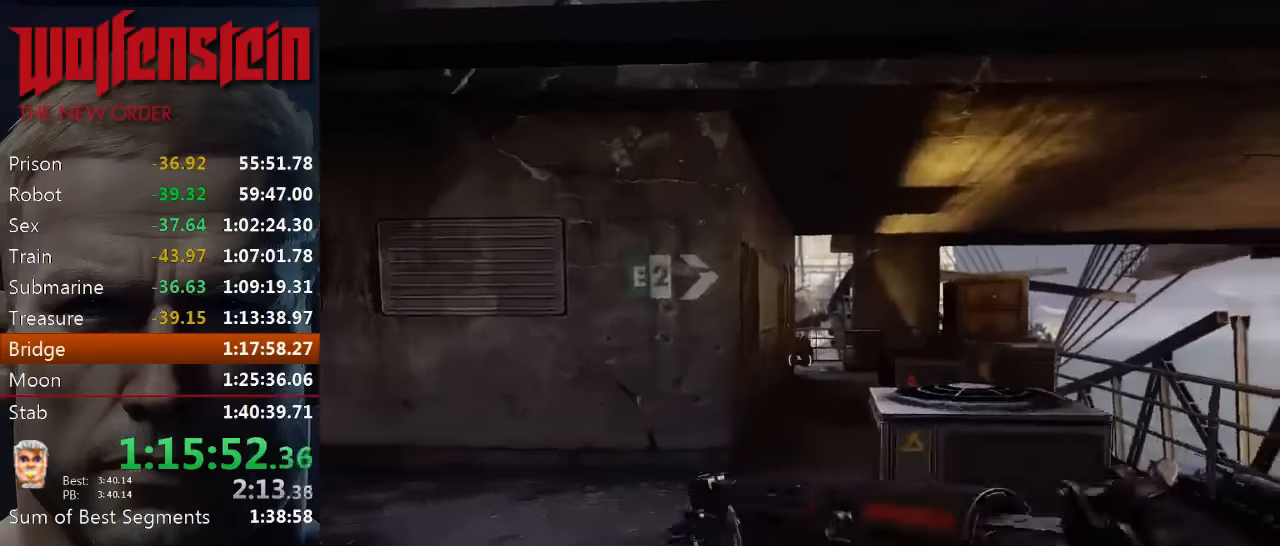
{"keys": ["shift", "w"], "mouse": [], "events": [[166, "a", "down"], [200, "a", "up"]]}
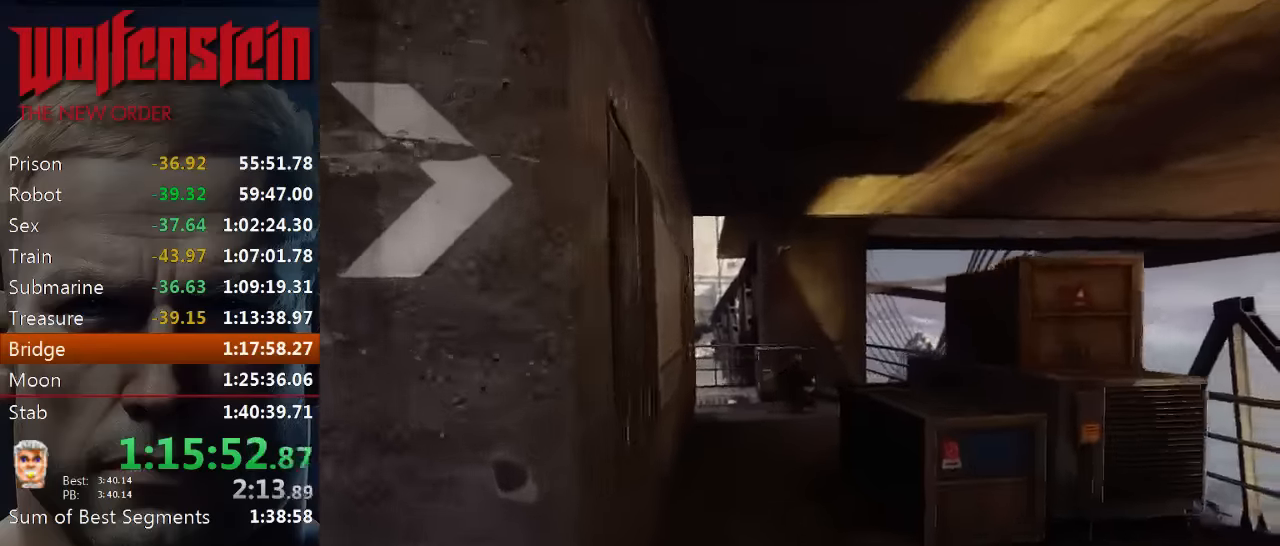
{"keys": ["shift", "w"], "mouse": ["left"], "events": [[483, "mouse_left", "down"]]}
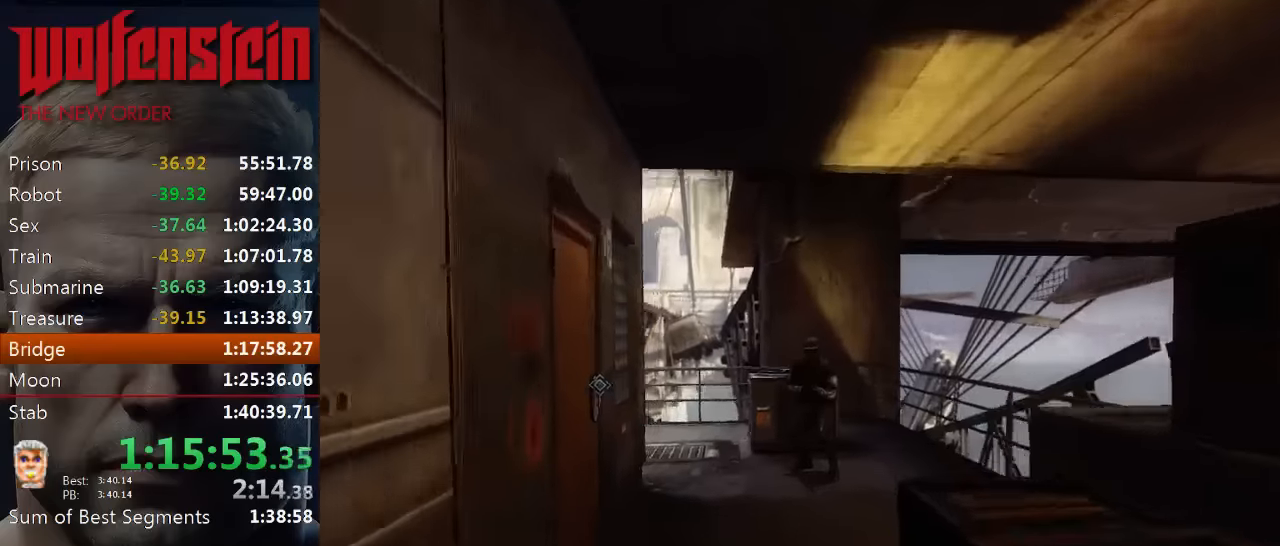
{"keys": ["shift", "w"], "mouse": [], "events": [[283, "shift", "up"], [316, "mouse_left", "up"], [450, "shift", "down"]]}
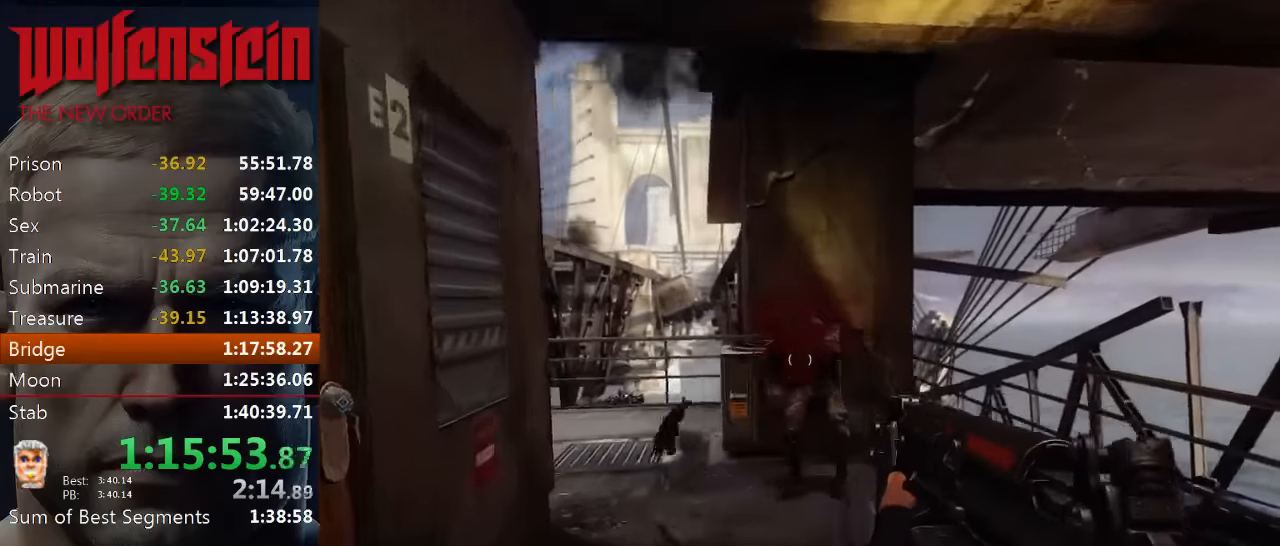
{"keys": ["d", "shift", "w"], "mouse": [], "events": [[233, "d", "down"]]}
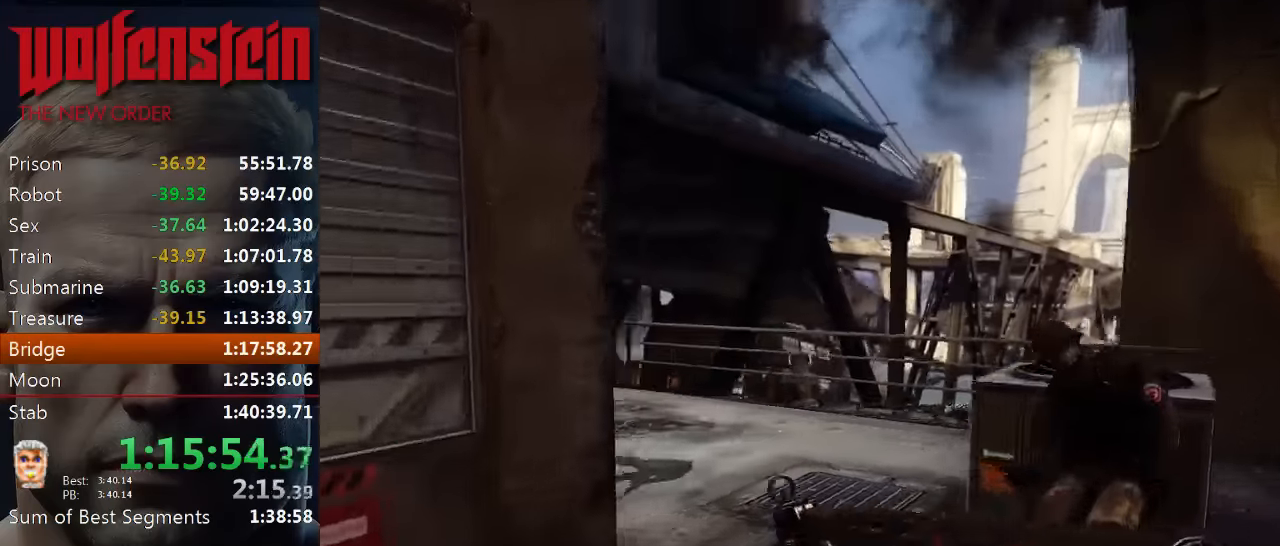
{"keys": ["shift", "w"], "mouse": ["left"], "events": [[33, "d", "up"], [133, "e", "down"], [200, "e", "up"], [300, "e", "down"], [333, "e", "up"], [383, "mouse_left", "down"], [416, "e", "down"], [483, "e", "up"]]}
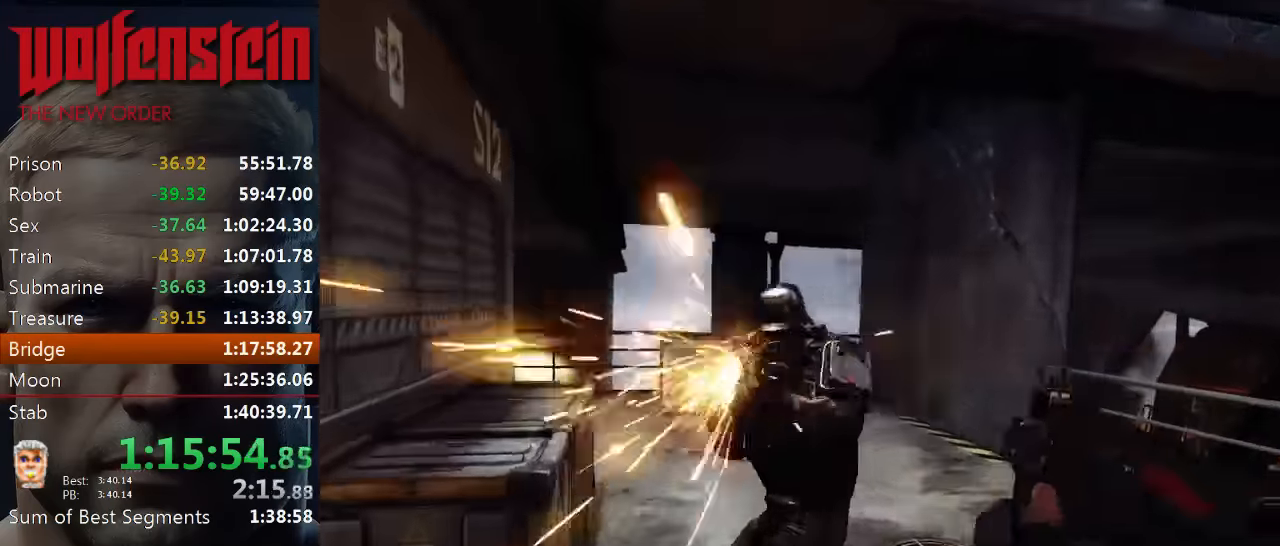
{"keys": ["e", "w"], "mouse": [], "events": [[83, "shift", "up"], [216, "a", "down"], [283, "a", "up"], [382, "mouse_left", "up"], [482, "e", "down"]]}
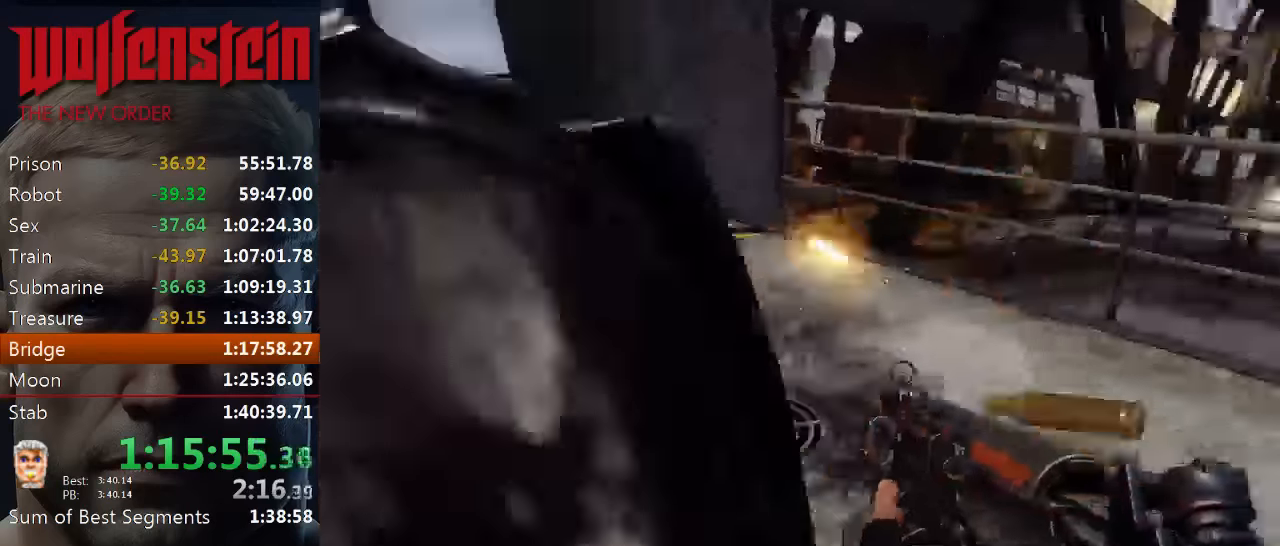
{"keys": ["shift", "w"], "mouse": [], "events": [[50, "e", "up"], [150, "e", "down"], [183, "e", "up"], [317, "shift", "down"]]}
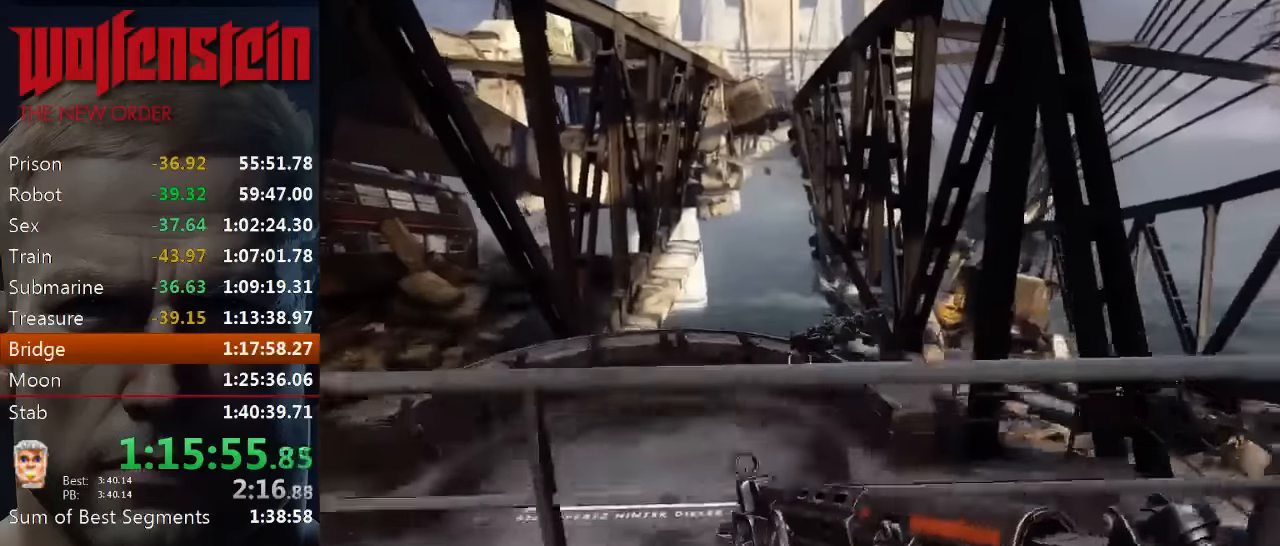
{"keys": ["a", "w"], "mouse": [], "events": [[167, "space", "down"], [267, "space", "up"], [333, "space", "down"], [433, "a", "down"], [433, "space", "up"], [467, "shift", "up"]]}
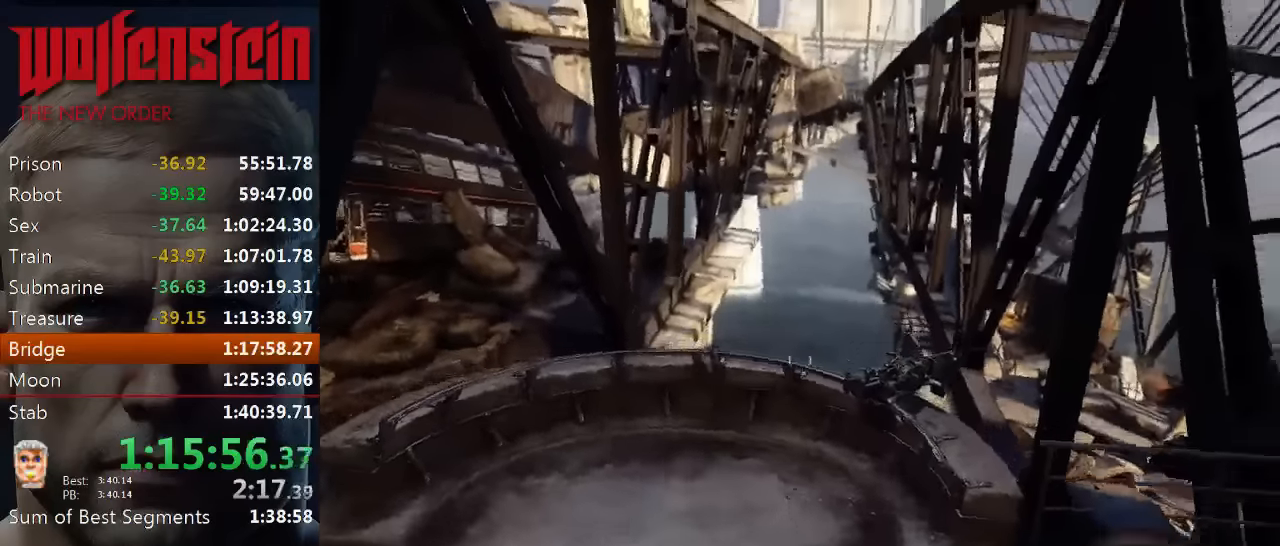
{"keys": ["a"], "mouse": [], "events": [[417, "w", "up"]]}